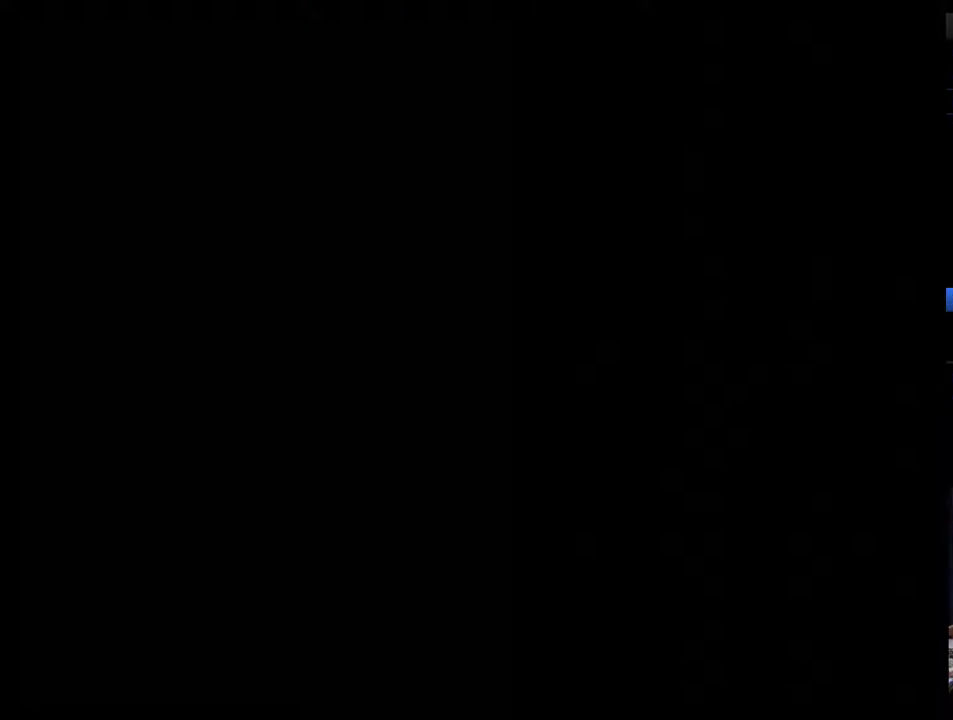
Gameplay with a controller (Nintendo layout); each line is a JSON object with the inputs held at the frame after it. "events" lists button and stick changes between this image and that frame as [ms after this image, input, new state], when the widget could be followed in between. Not read: L3 R3.
{"buttons": [], "events": [[50, "DPAD_UP", "up"], [100, "DPAD_UP", "down"], [167, "DPAD_UP", "up"], [267, "DPAD_UP", "down"], [317, "DPAD_UP", "up"], [383, "DPAD_UP", "down"], [450, "DPAD_UP", "up"]]}
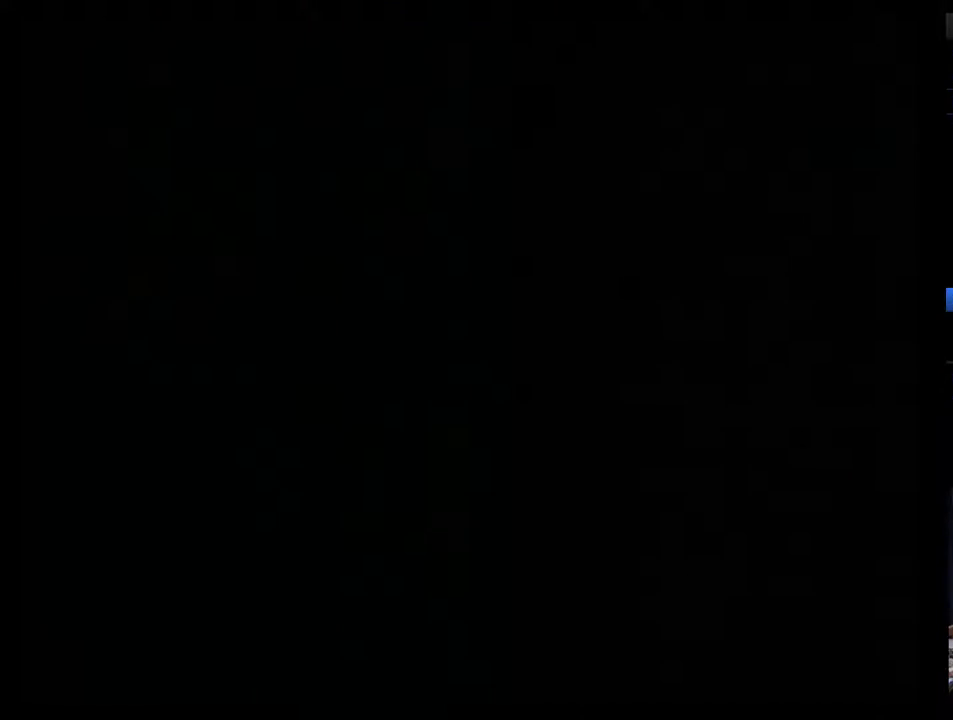
{"buttons": [], "events": [[33, "DPAD_UP", "down"], [100, "DPAD_UP", "up"], [283, "DPAD_UP", "down"], [350, "DPAD_UP", "up"]]}
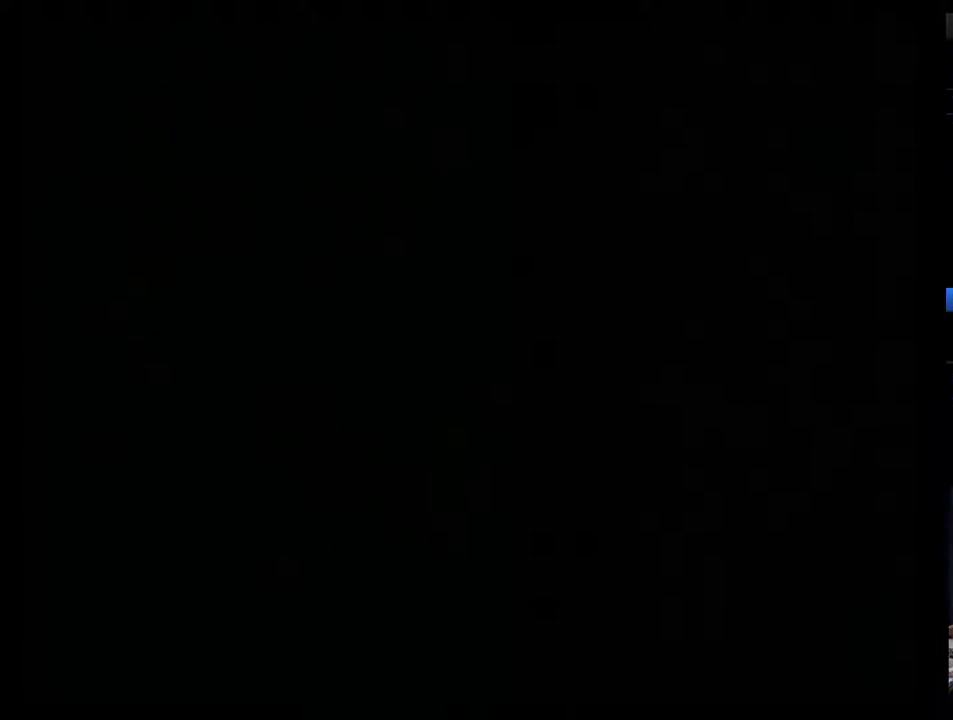
{"buttons": [], "events": [[317, "DPAD_UP", "down"], [400, "DPAD_UP", "up"]]}
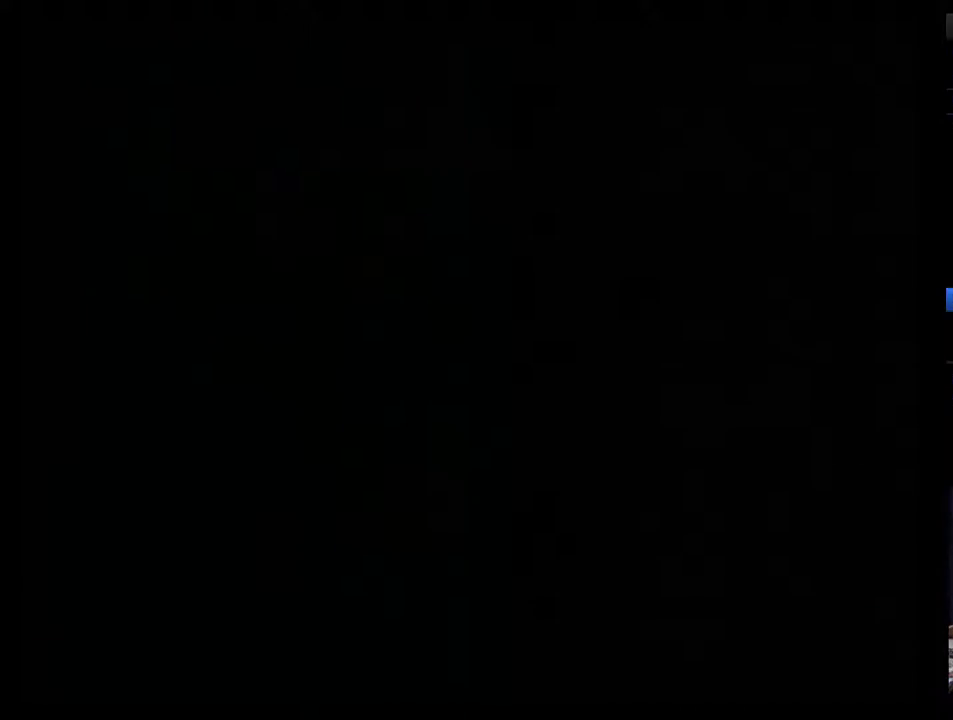
{"buttons": ["DPAD_UP"], "events": [[83, "DPAD_UP", "down"], [150, "DPAD_UP", "up"], [217, "DPAD_UP", "down"], [333, "DPAD_UP", "up"], [433, "DPAD_UP", "down"]]}
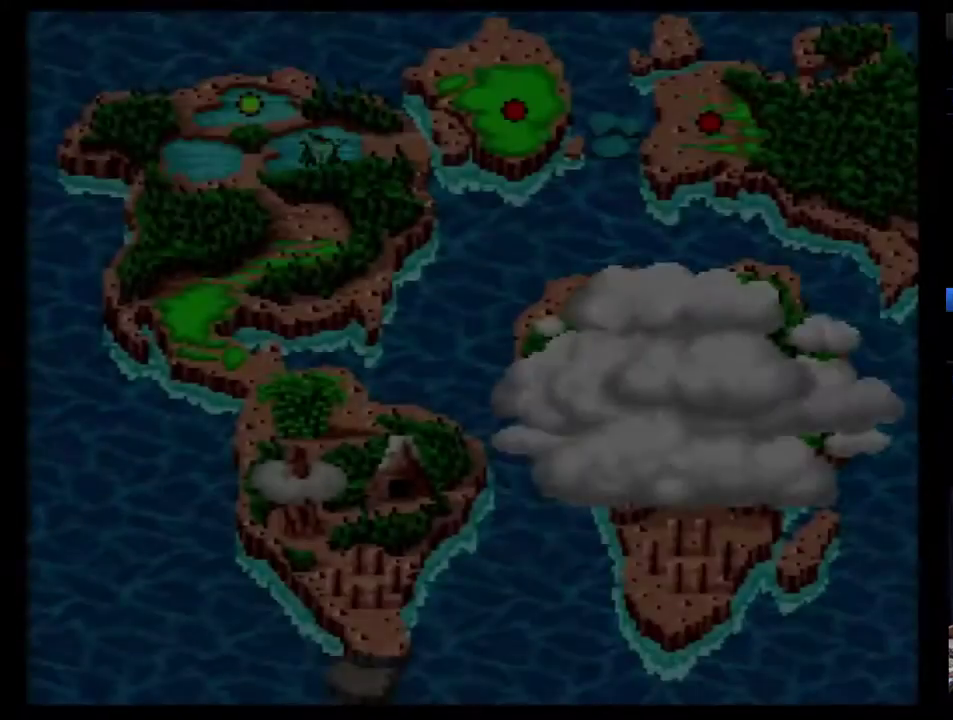
{"buttons": ["DPAD_UP"], "events": [[17, "DPAD_UP", "up"], [83, "DPAD_UP", "down"], [433, "DPAD_UP", "up"], [483, "DPAD_UP", "down"]]}
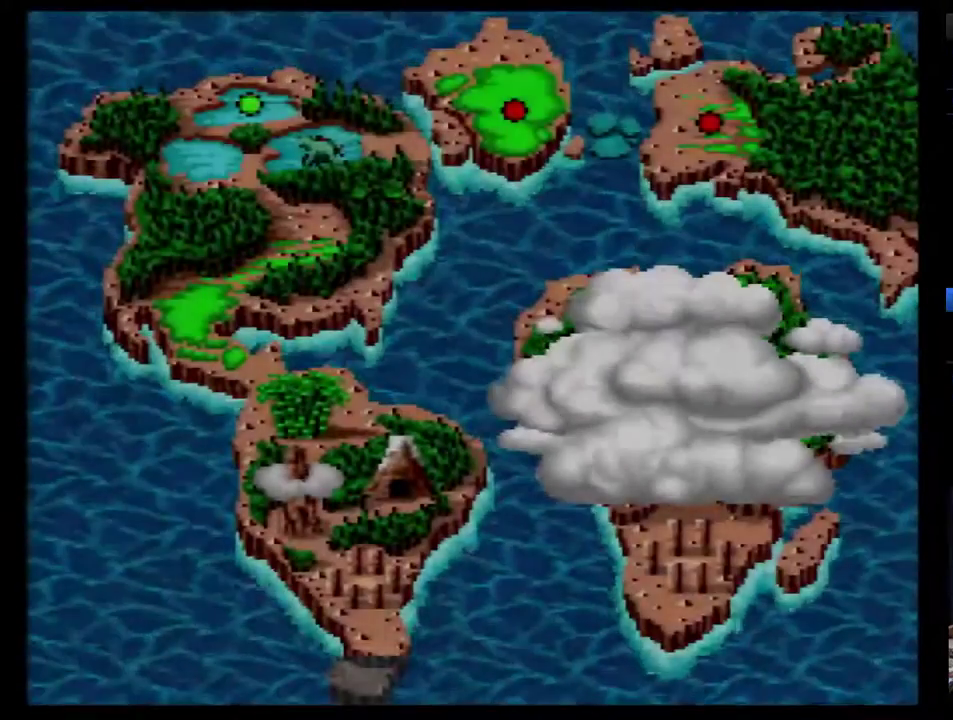
{"buttons": [], "events": [[150, "DPAD_UP", "up"], [200, "DPAD_UP", "down"], [267, "DPAD_UP", "up"], [333, "DPAD_UP", "down"], [450, "DPAD_UP", "up"]]}
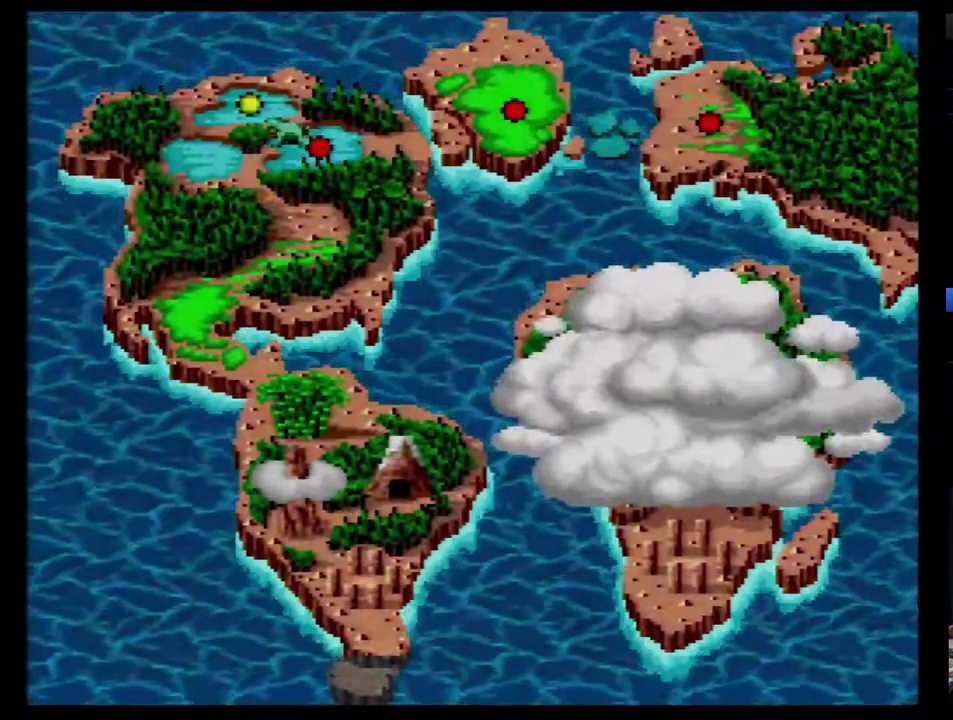
{"buttons": ["B"], "events": [[83, "B", "down"], [267, "B", "up"], [333, "B", "down"], [383, "B", "up"], [450, "B", "down"]]}
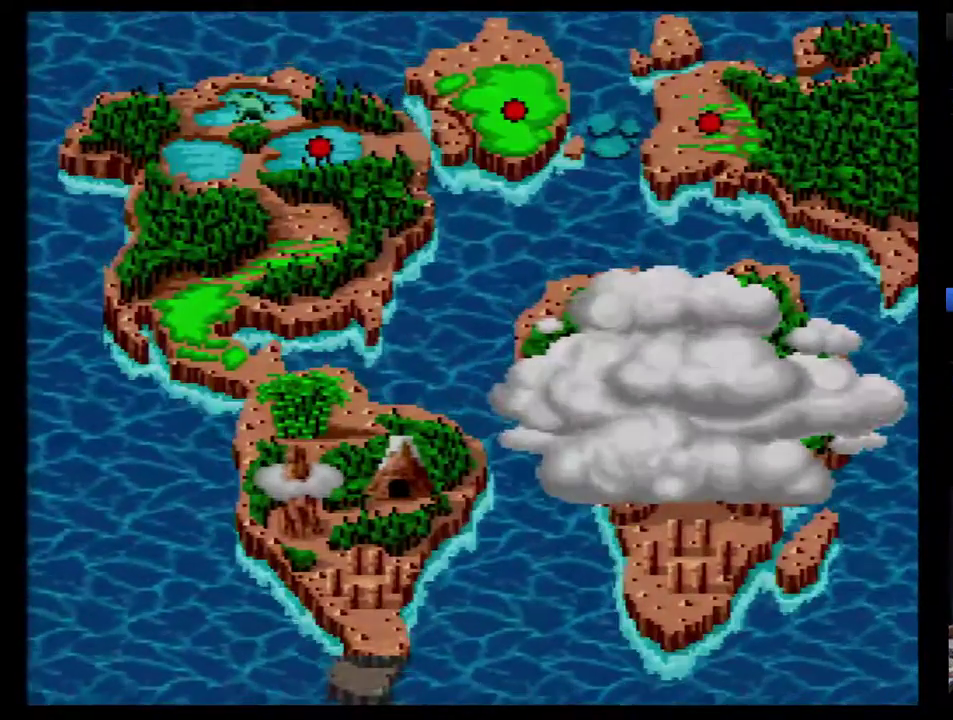
{"buttons": ["DPAD_LEFT"], "events": [[117, "B", "up"], [167, "B", "down"], [267, "B", "up"], [300, "DPAD_LEFT", "down"]]}
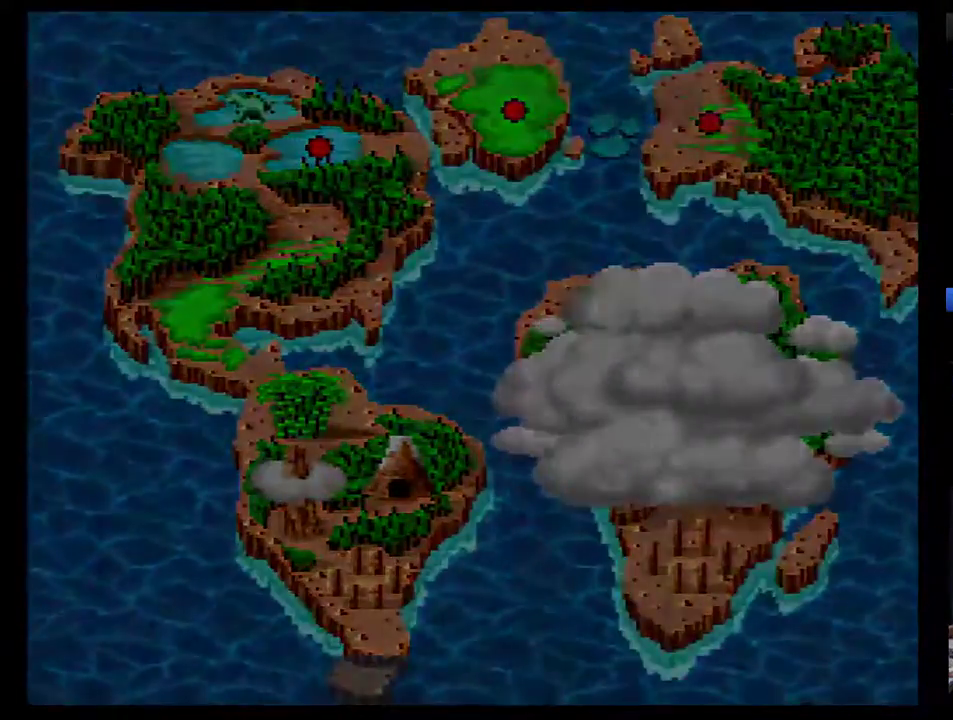
{"buttons": ["DPAD_LEFT"], "events": [[133, "DPAD_LEFT", "up"], [200, "DPAD_LEFT", "down"], [267, "DPAD_LEFT", "up"], [483, "DPAD_LEFT", "down"]]}
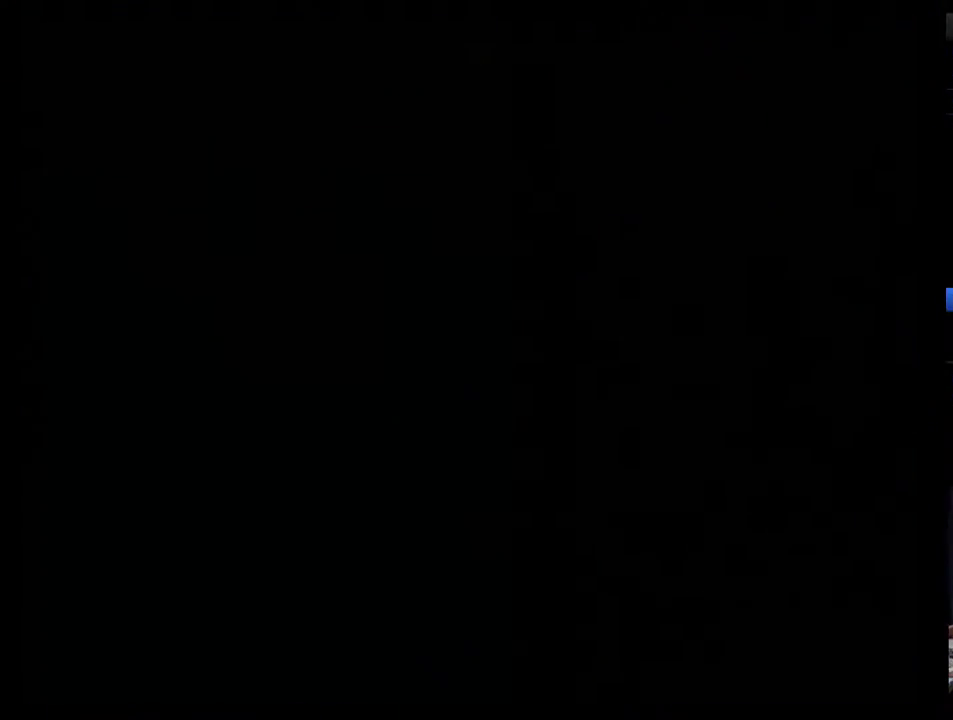
{"buttons": [], "events": [[50, "DPAD_LEFT", "up"], [117, "DPAD_LEFT", "down"], [200, "DPAD_LEFT", "up"], [267, "DPAD_LEFT", "down"], [333, "DPAD_LEFT", "up"], [383, "DPAD_LEFT", "down"], [483, "DPAD_LEFT", "up"]]}
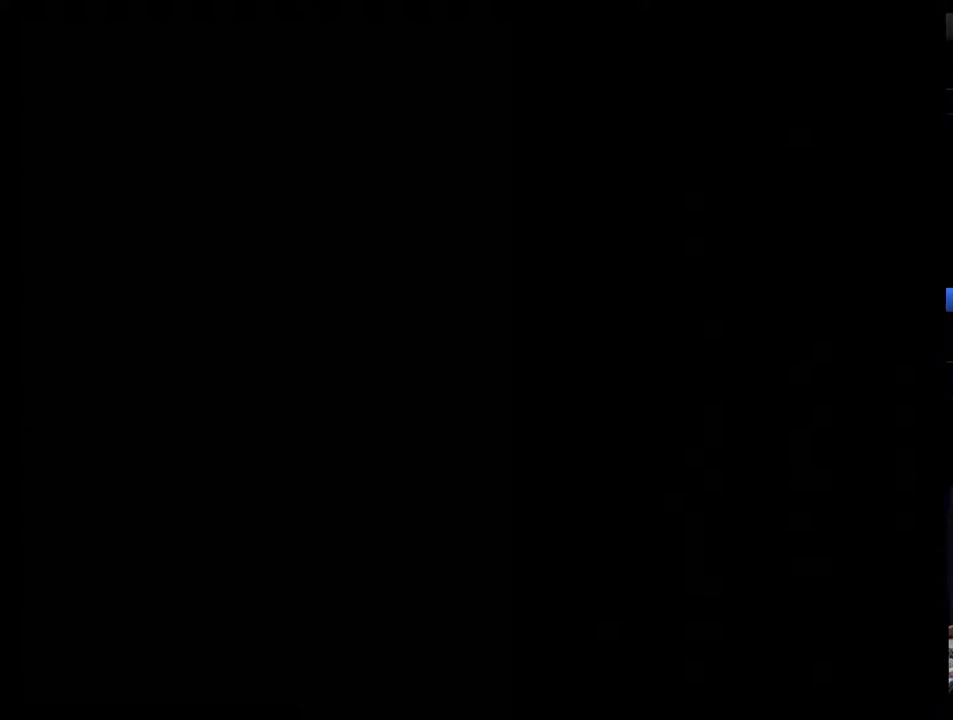
{"buttons": [], "events": [[17, "DPAD_LEFT", "down"], [117, "DPAD_LEFT", "up"], [150, "DPAD_LEFT", "down"], [233, "DPAD_LEFT", "up"], [300, "DPAD_LEFT", "down"], [367, "DPAD_LEFT", "up"], [417, "DPAD_LEFT", "down"], [483, "DPAD_LEFT", "up"]]}
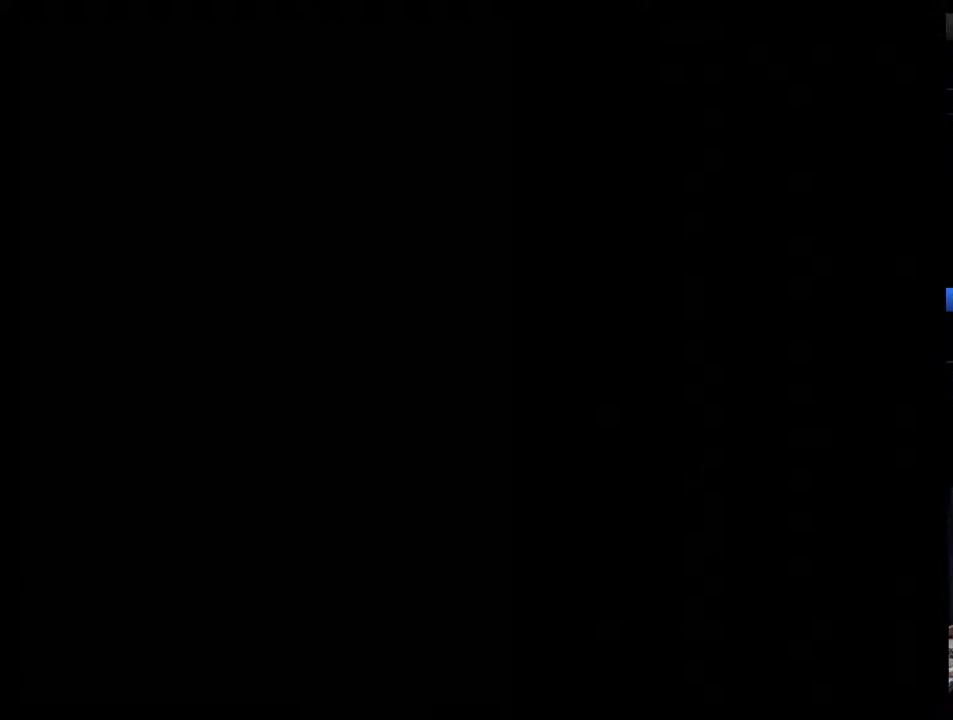
{"buttons": [], "events": [[50, "DPAD_LEFT", "down"], [150, "DPAD_LEFT", "up"], [233, "DPAD_LEFT", "down"], [300, "DPAD_LEFT", "up"], [383, "DPAD_LEFT", "down"], [450, "DPAD_LEFT", "up"]]}
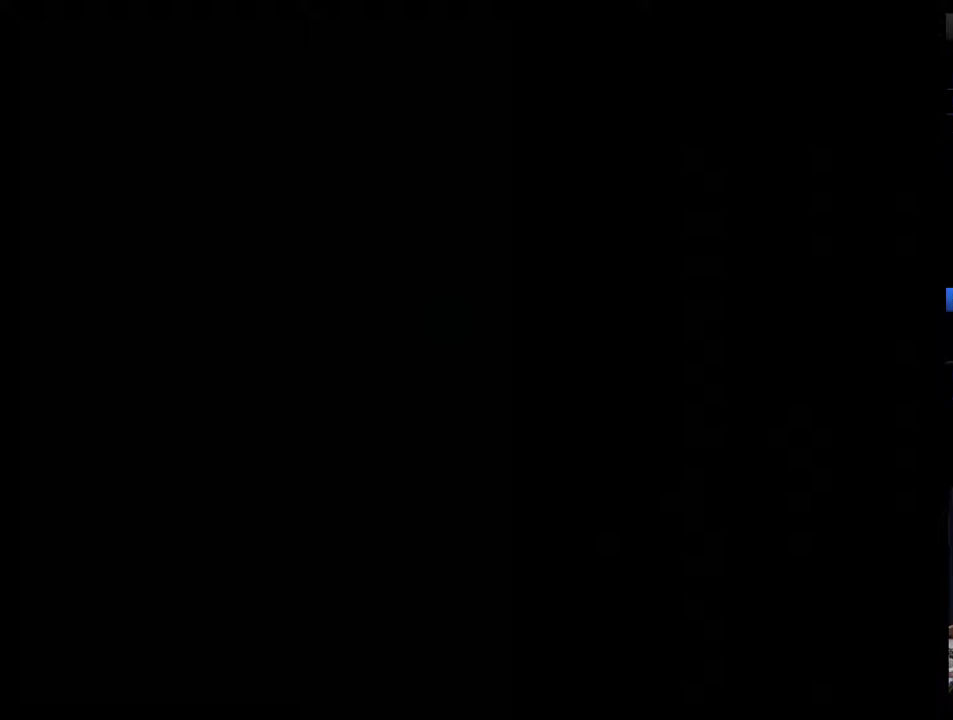
{"buttons": ["DPAD_LEFT"], "events": [[17, "DPAD_LEFT", "down"], [83, "DPAD_LEFT", "up"], [167, "DPAD_LEFT", "down"], [233, "DPAD_LEFT", "up"], [300, "DPAD_LEFT", "down"], [367, "DPAD_LEFT", "up"], [483, "DPAD_LEFT", "down"]]}
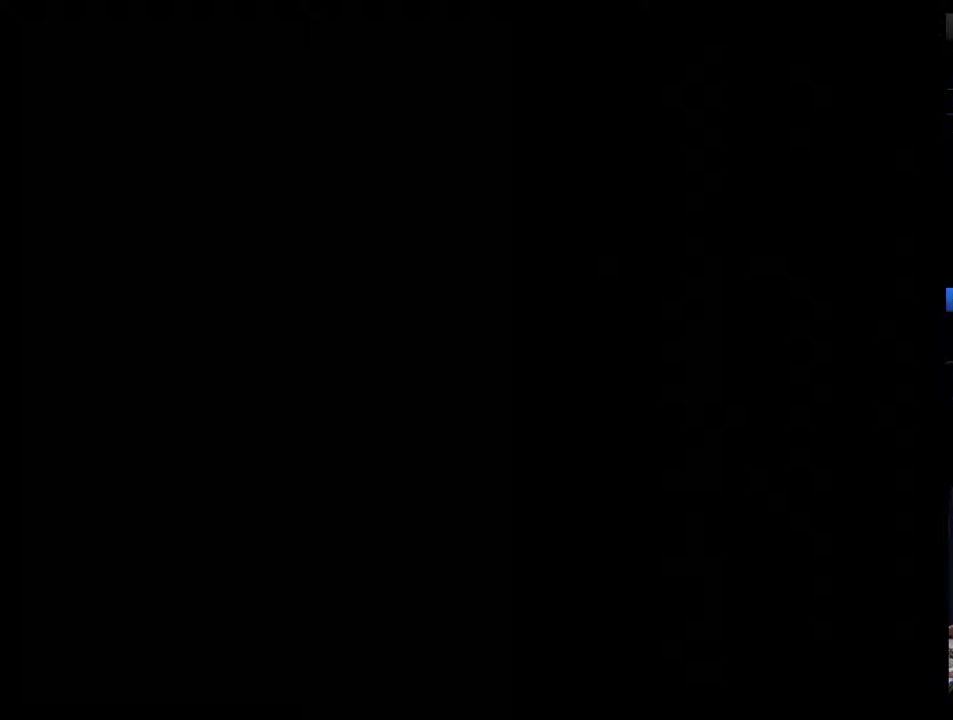
{"buttons": ["DPAD_LEFT"], "events": [[67, "DPAD_LEFT", "up"], [133, "DPAD_LEFT", "down"], [200, "DPAD_LEFT", "up"], [300, "DPAD_LEFT", "down"], [350, "DPAD_LEFT", "up"], [417, "DPAD_LEFT", "down"]]}
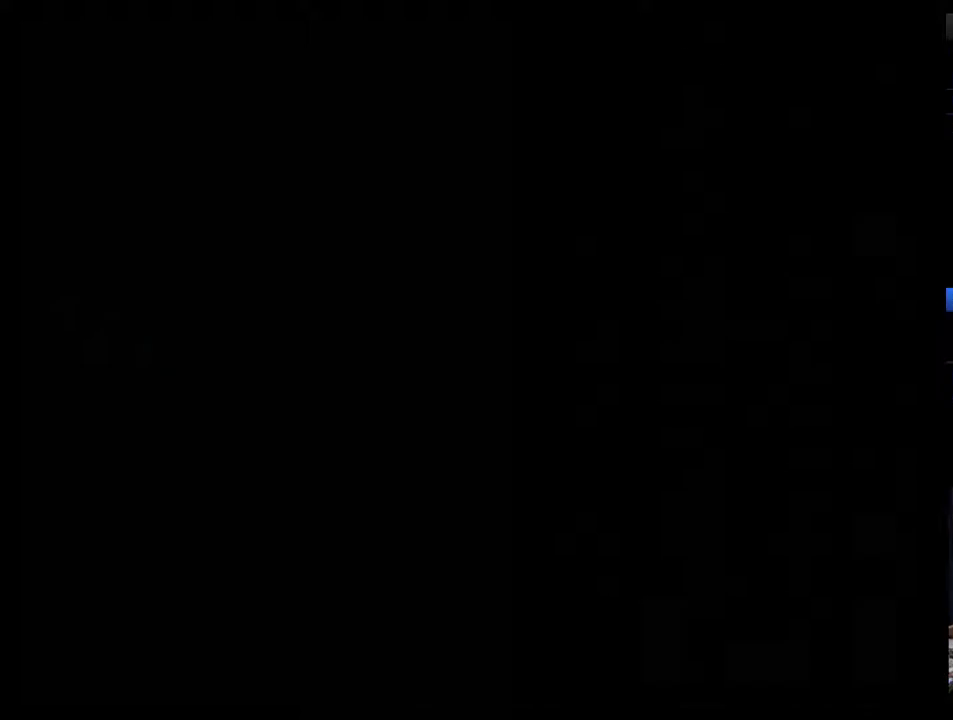
{"buttons": [], "events": [[17, "DPAD_LEFT", "up"], [67, "DPAD_LEFT", "down"], [133, "DPAD_LEFT", "up"], [350, "DPAD_LEFT", "down"], [450, "DPAD_LEFT", "up"]]}
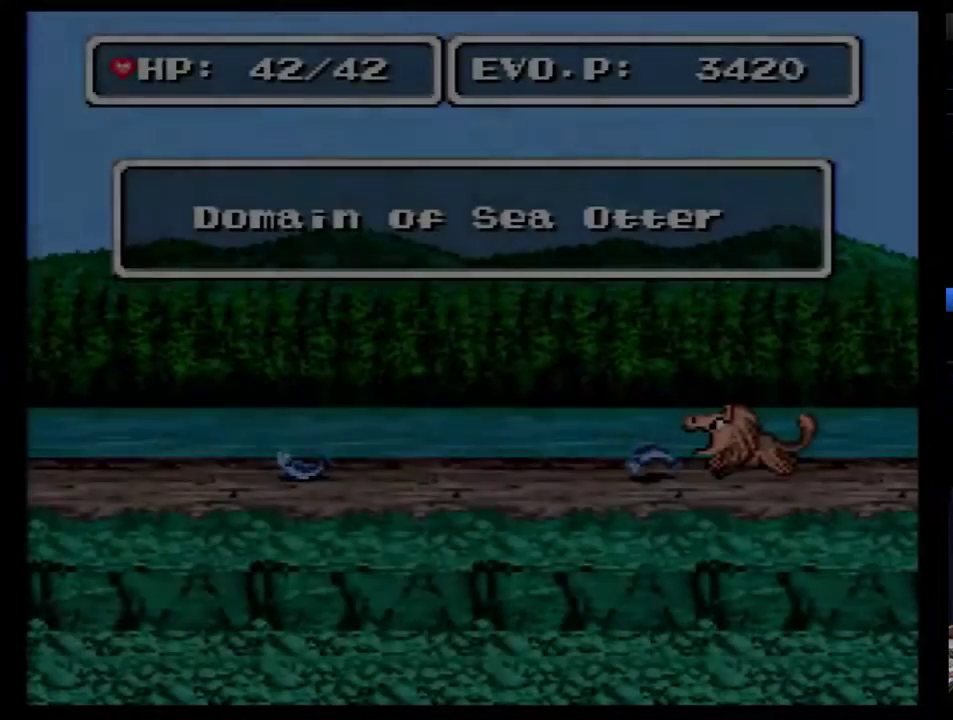
{"buttons": [], "events": [[17, "DPAD_LEFT", "down"], [67, "DPAD_LEFT", "up"], [133, "DPAD_LEFT", "down"], [233, "DPAD_LEFT", "up"], [267, "DPAD_LEFT", "down"], [350, "DPAD_LEFT", "up"], [417, "DPAD_LEFT", "down"], [483, "DPAD_LEFT", "up"]]}
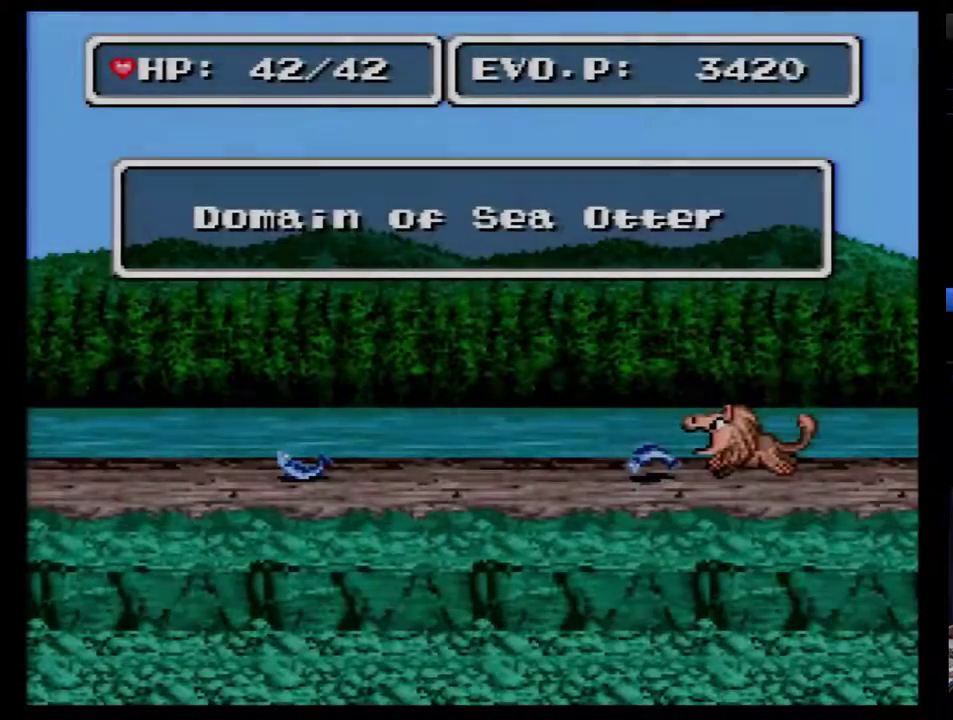
{"buttons": ["DPAD_LEFT"], "events": [[17, "DPAD_LEFT", "down"], [67, "DPAD_LEFT", "up"], [133, "DPAD_LEFT", "down"], [200, "DPAD_LEFT", "up"], [283, "DPAD_LEFT", "down"], [317, "DPAD_LEFT", "up"], [483, "DPAD_LEFT", "down"]]}
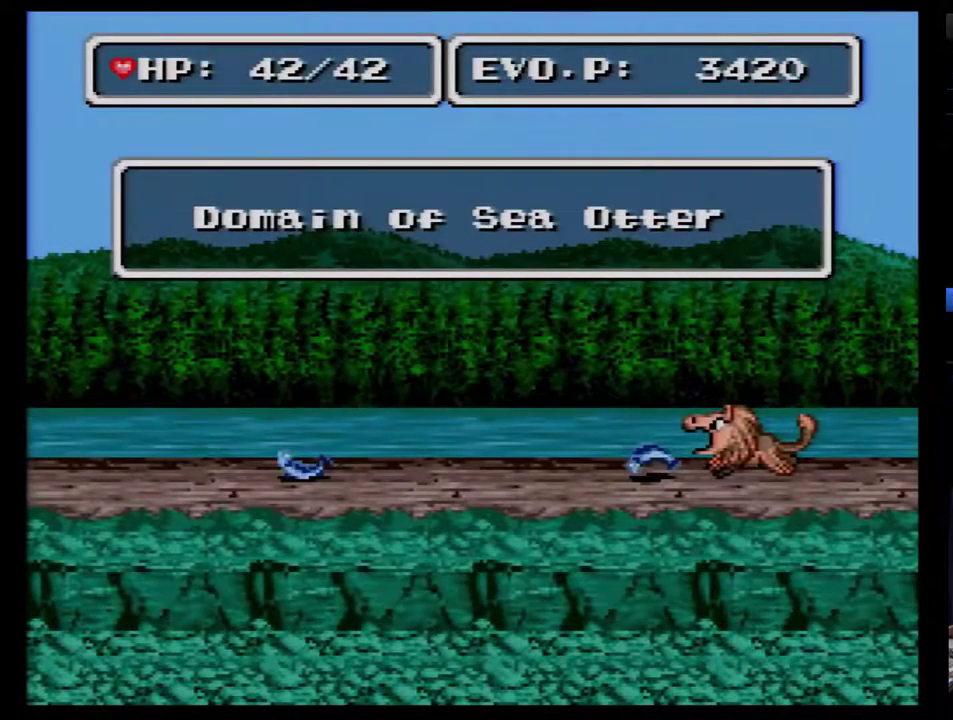
{"buttons": ["DPAD_LEFT"], "events": [[17, "DPAD_LEFT", "up"], [67, "DPAD_LEFT", "down"], [133, "DPAD_LEFT", "up"], [200, "DPAD_LEFT", "down"], [283, "DPAD_LEFT", "up"], [350, "DPAD_LEFT", "down"], [417, "DPAD_LEFT", "up"], [483, "DPAD_LEFT", "down"]]}
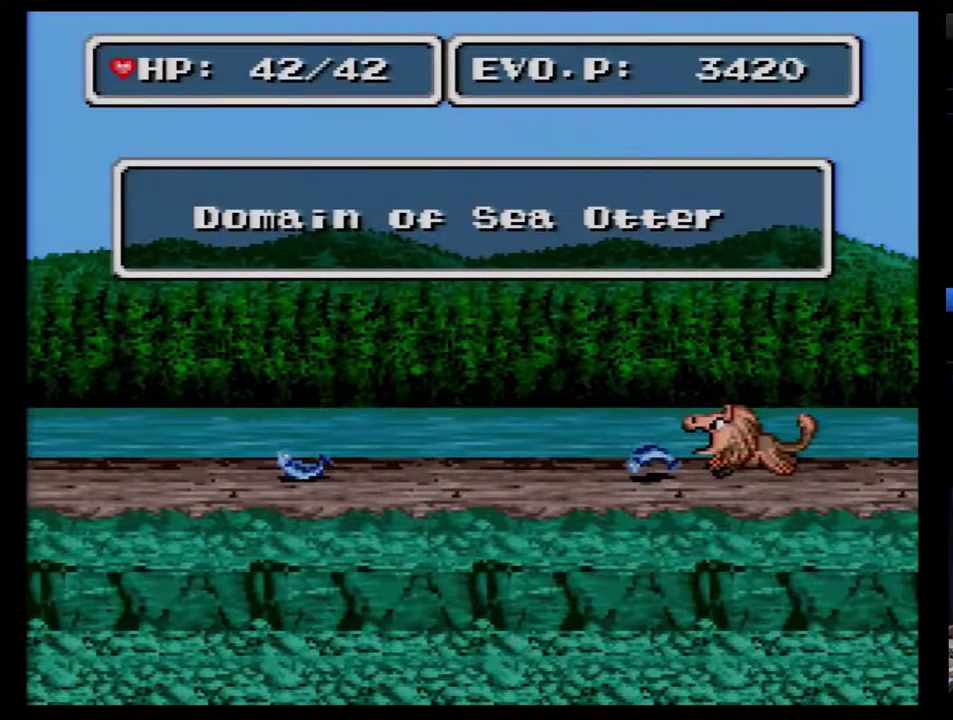
{"buttons": ["DPAD_LEFT"], "events": [[283, "DPAD_LEFT", "up"], [383, "DPAD_LEFT", "down"]]}
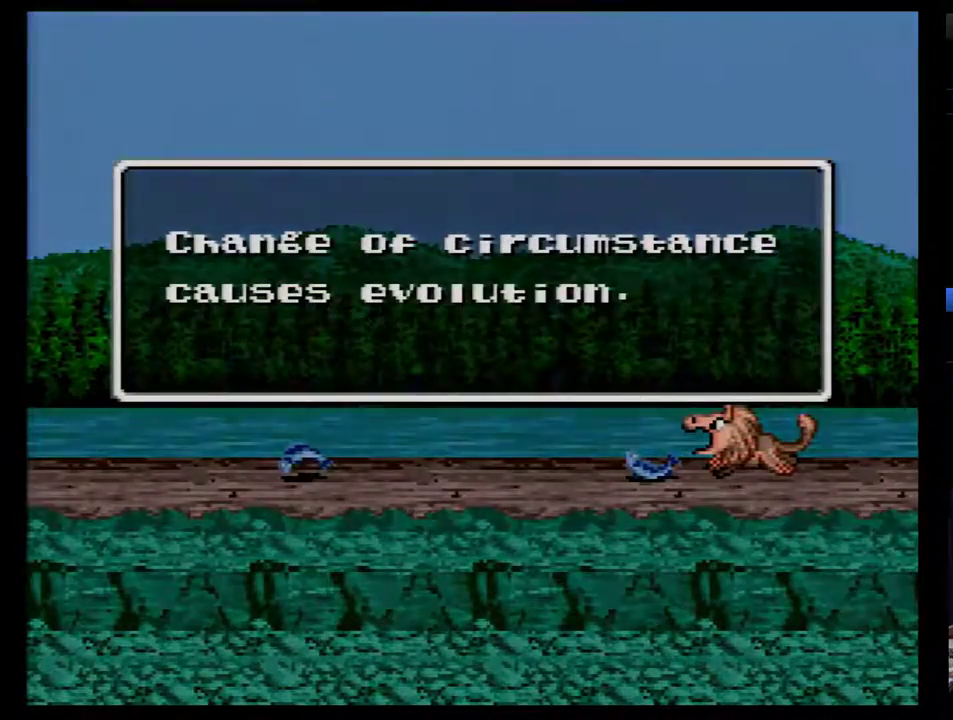
{"buttons": [], "events": [[33, "B", "down"], [67, "DPAD_LEFT", "up"], [133, "B", "up"], [183, "B", "down"], [367, "B", "up"], [433, "B", "down"], [500, "B", "up"]]}
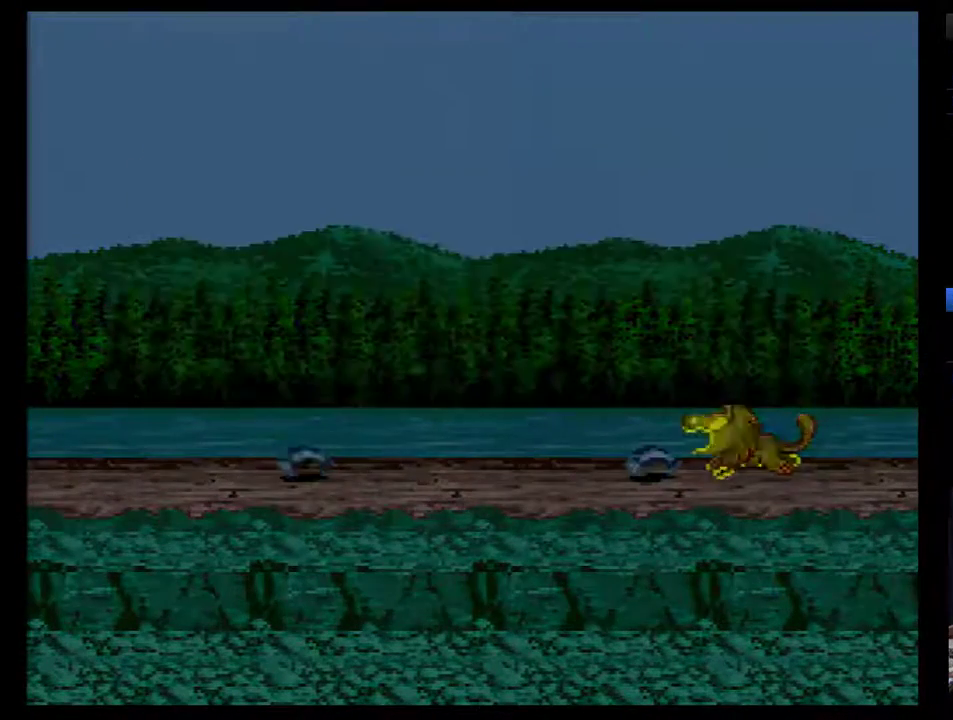
{"buttons": ["DPAD_LEFT"], "events": [[67, "DPAD_LEFT", "down"], [150, "DPAD_LEFT", "up"], [217, "DPAD_LEFT", "down"], [283, "DPAD_LEFT", "up"], [367, "DPAD_LEFT", "down"], [433, "DPAD_LEFT", "up"], [500, "DPAD_LEFT", "down"]]}
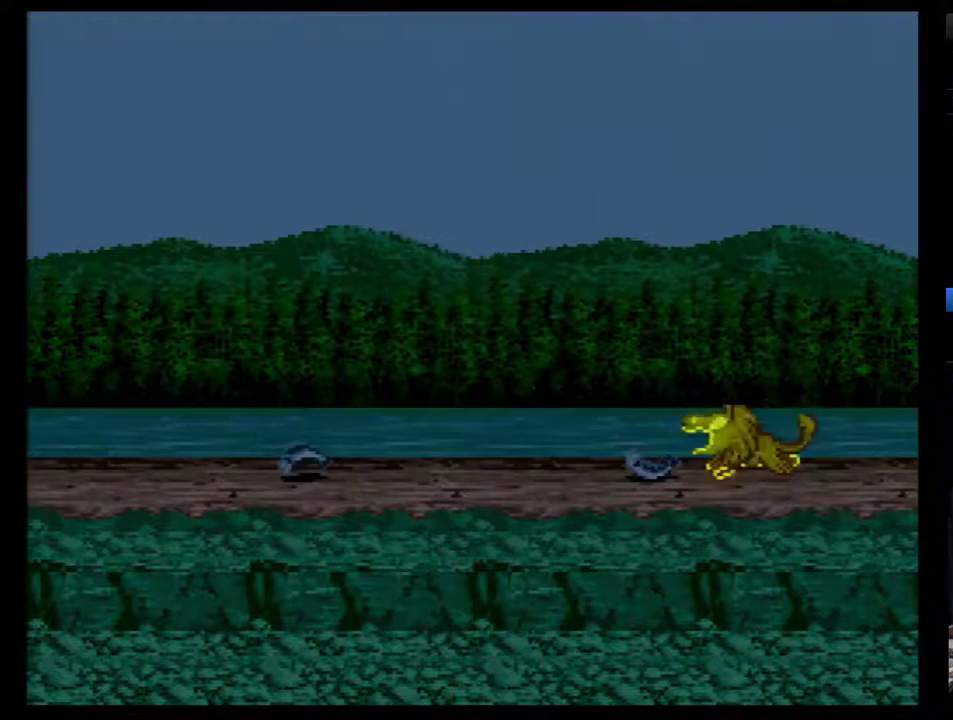
{"buttons": [], "events": [[50, "DPAD_LEFT", "up"], [117, "DPAD_LEFT", "down"], [183, "DPAD_LEFT", "up"], [233, "DPAD_LEFT", "down"], [300, "DPAD_LEFT", "up"], [367, "DPAD_LEFT", "down"], [450, "DPAD_LEFT", "up"]]}
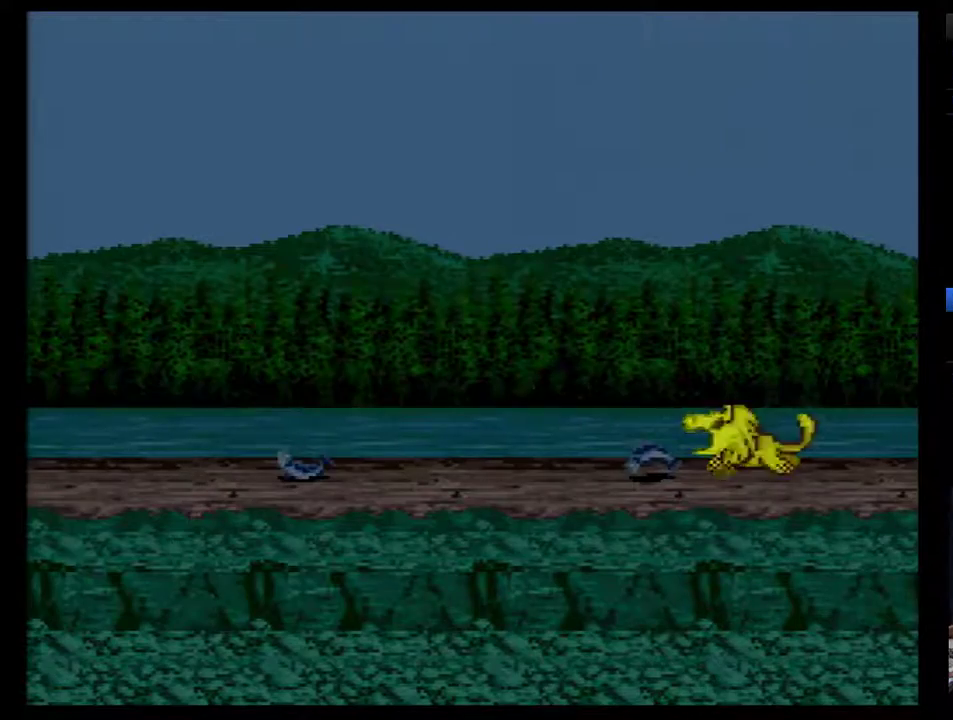
{"buttons": [], "events": [[17, "DPAD_LEFT", "down"], [83, "DPAD_LEFT", "up"], [233, "DPAD_LEFT", "down"], [300, "DPAD_LEFT", "up"]]}
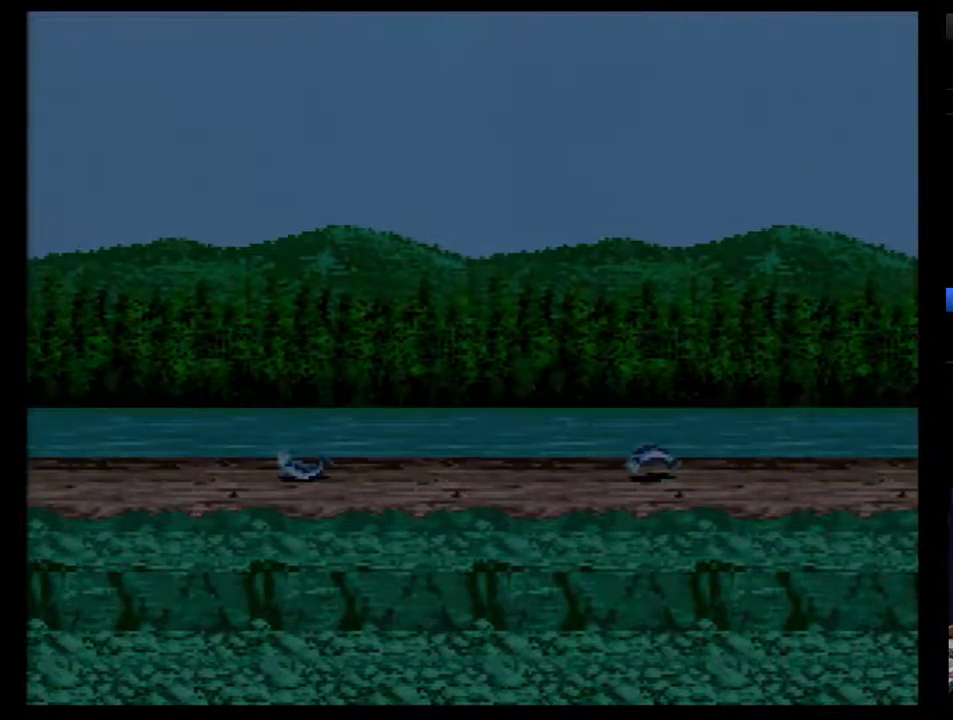
{"buttons": ["DPAD_LEFT"], "events": [[17, "DPAD_LEFT", "down"], [83, "DPAD_LEFT", "up"], [233, "DPAD_LEFT", "down"]]}
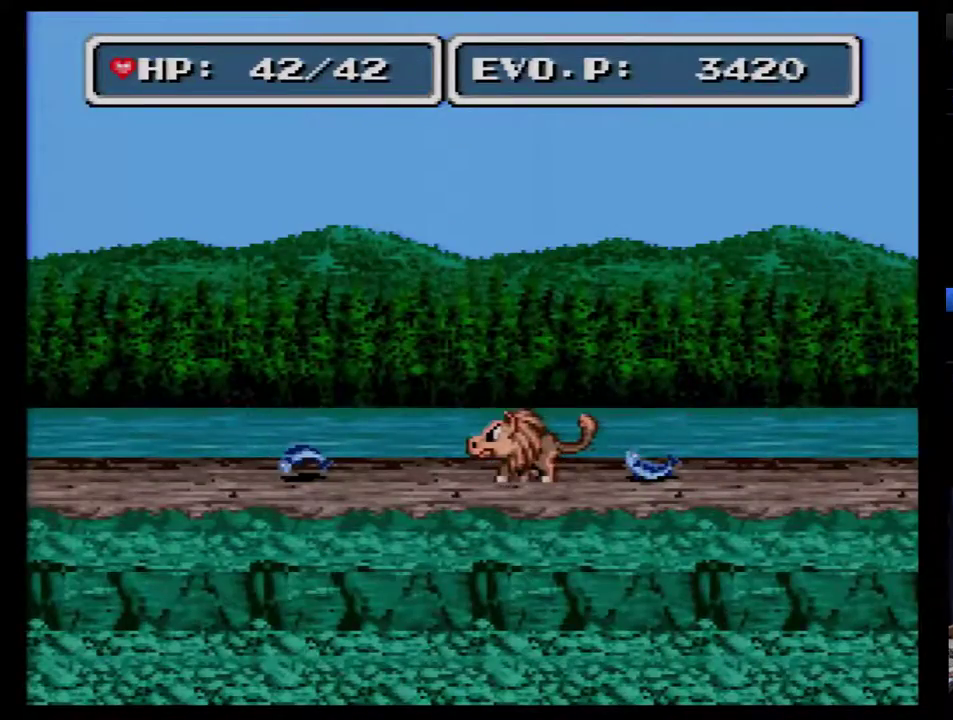
{"buttons": ["DPAD_LEFT"], "events": []}
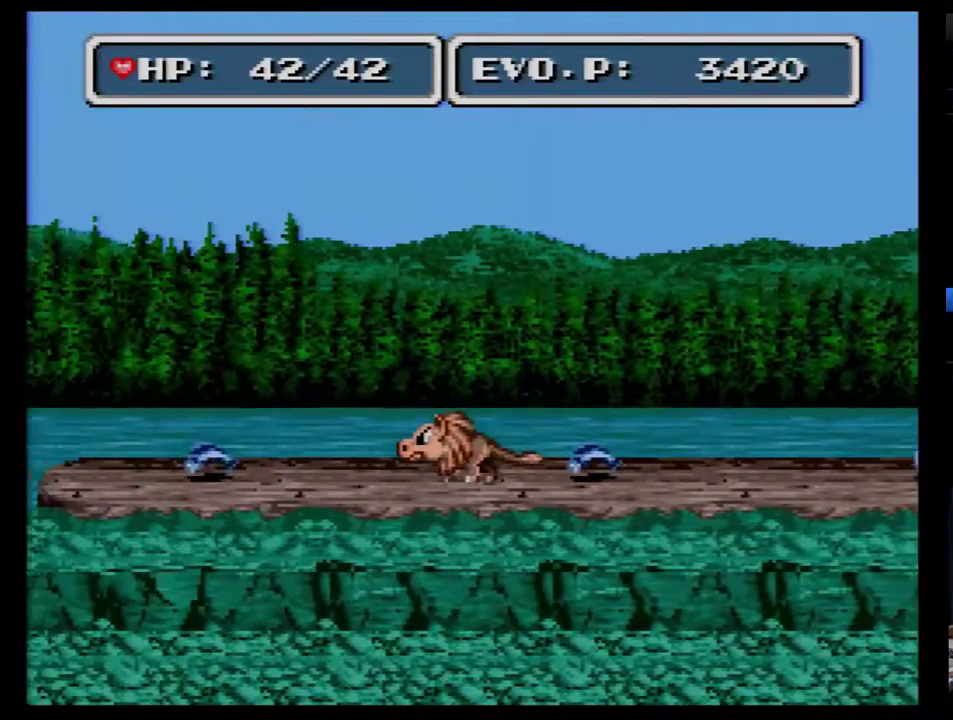
{"buttons": ["B", "DPAD_LEFT"], "events": [[433, "B", "down"]]}
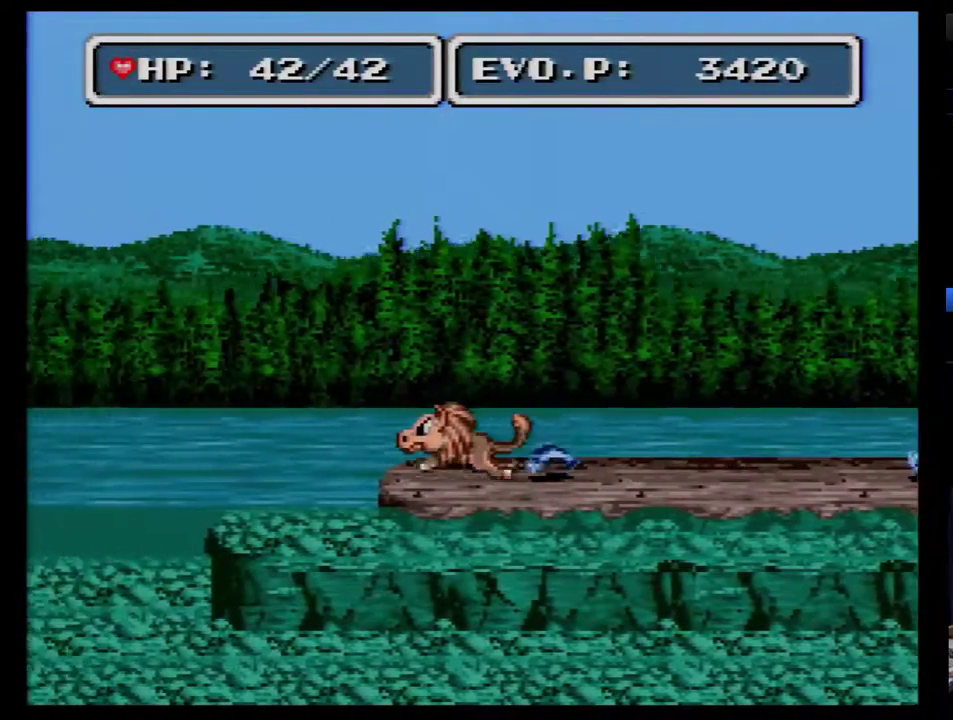
{"buttons": ["B", "DPAD_LEFT"], "events": []}
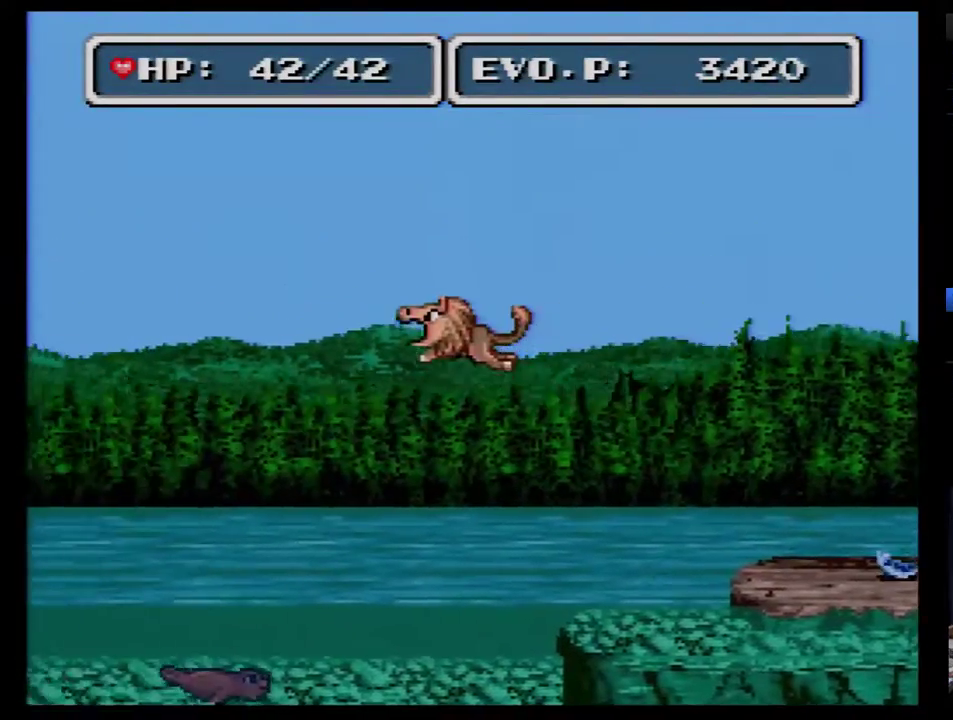
{"buttons": ["B", "DPAD_LEFT"], "events": []}
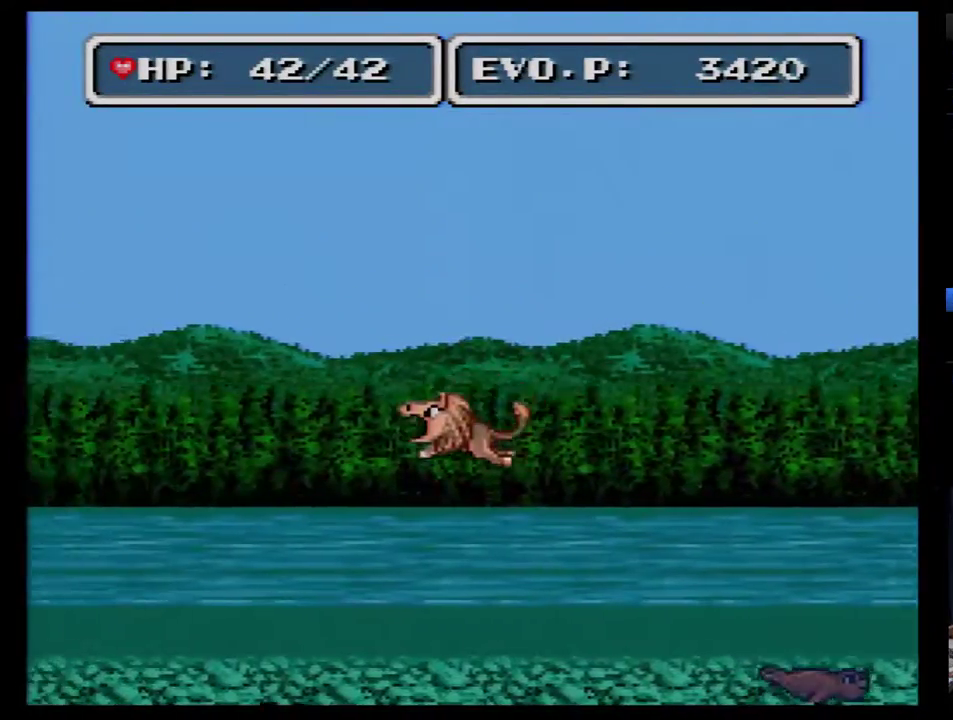
{"buttons": ["B"], "events": [[217, "B", "up"], [217, "DPAD_LEFT", "up"], [283, "B", "down"], [283, "DPAD_LEFT", "down"], [350, "DPAD_LEFT", "up"], [400, "DPAD_LEFT", "down"], [467, "DPAD_LEFT", "up"]]}